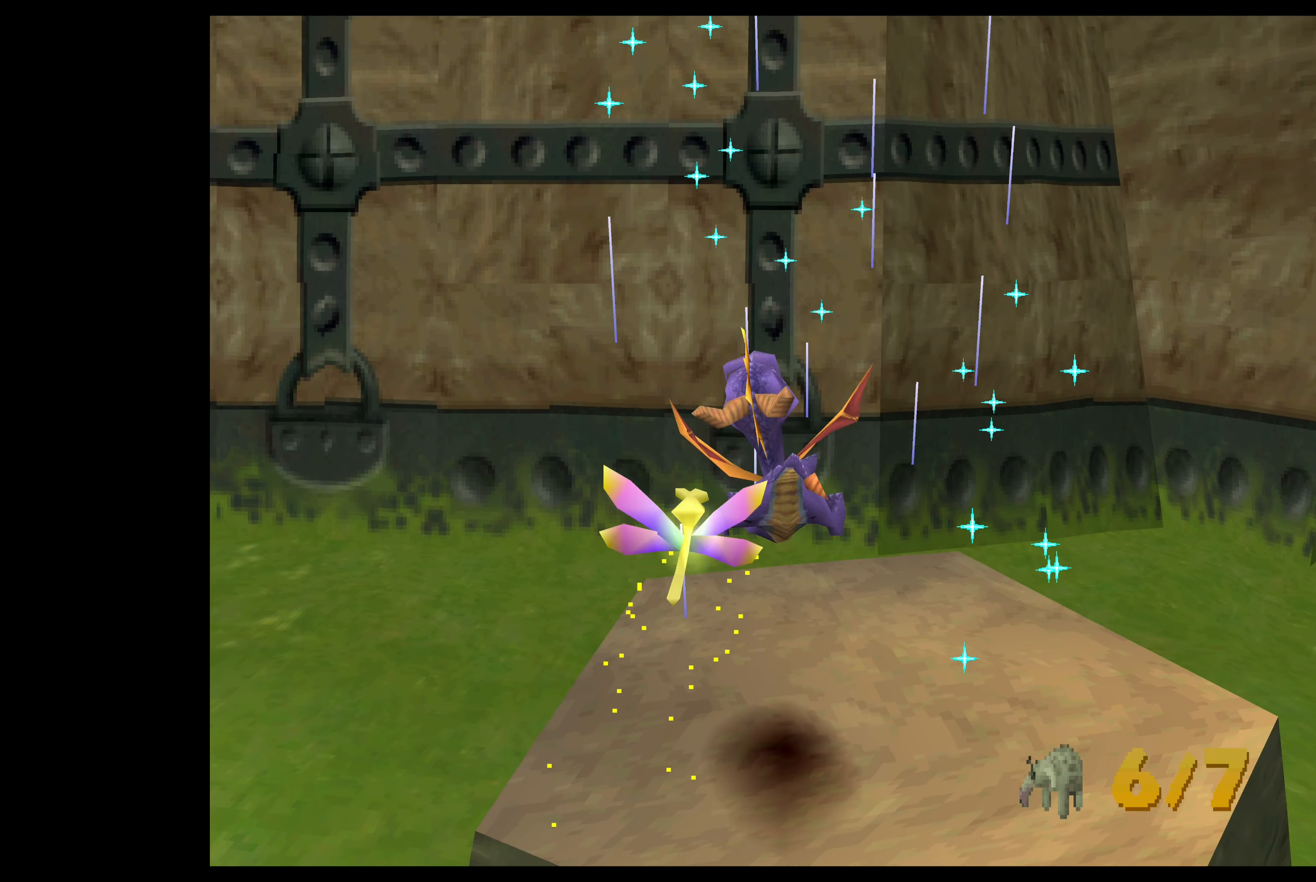
Gameplay with a controller (PlayStation layout); each line is a JSON object with the inputs held at the frame after it. "events" lists button and stick changes between this image and that frame as [ms after this image, input, new state], when the widget could be followed in between. Not read: L2 L3 R2 R3 right_stick.
{"buttons": [], "left_stick": "center", "events": []}
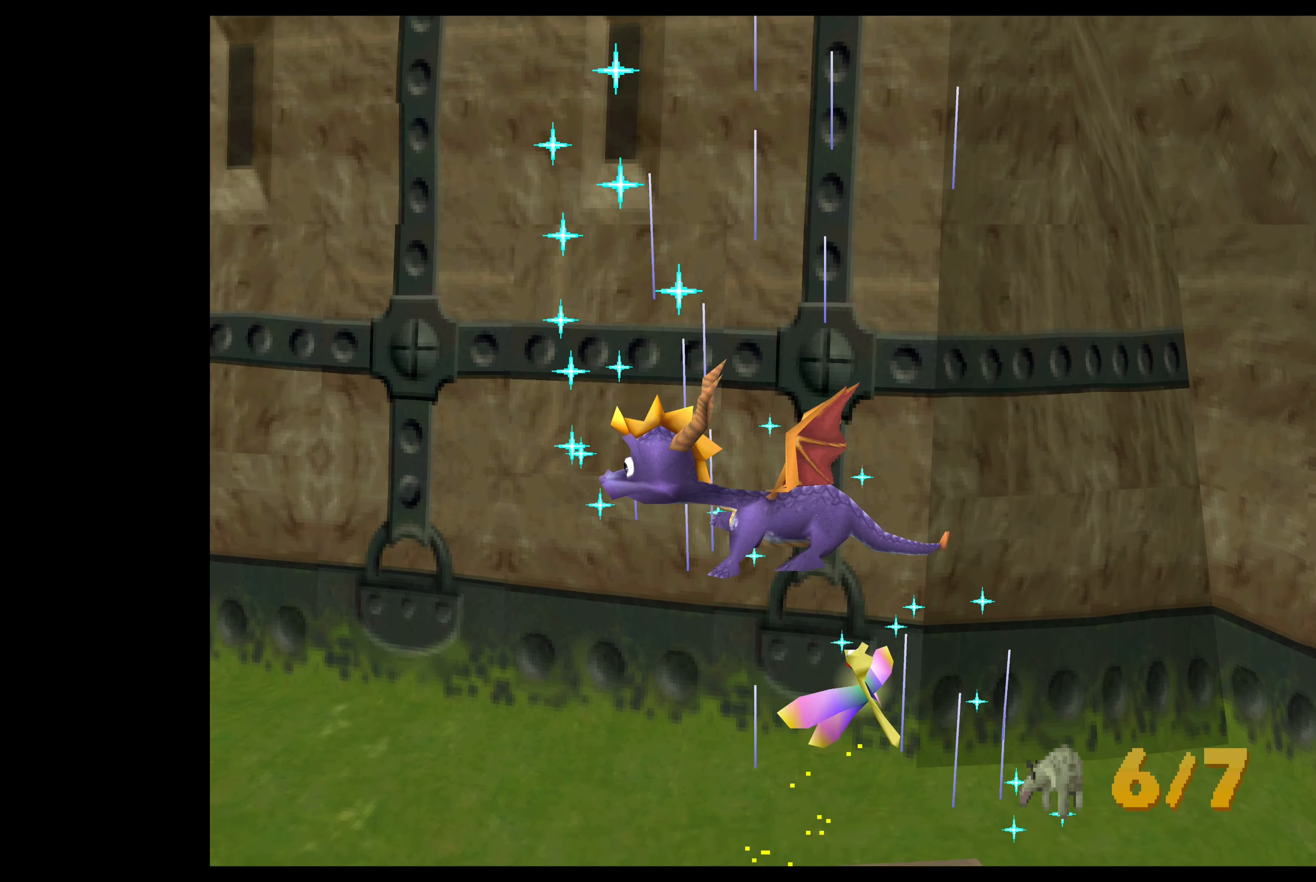
{"buttons": [], "left_stick": "center", "events": []}
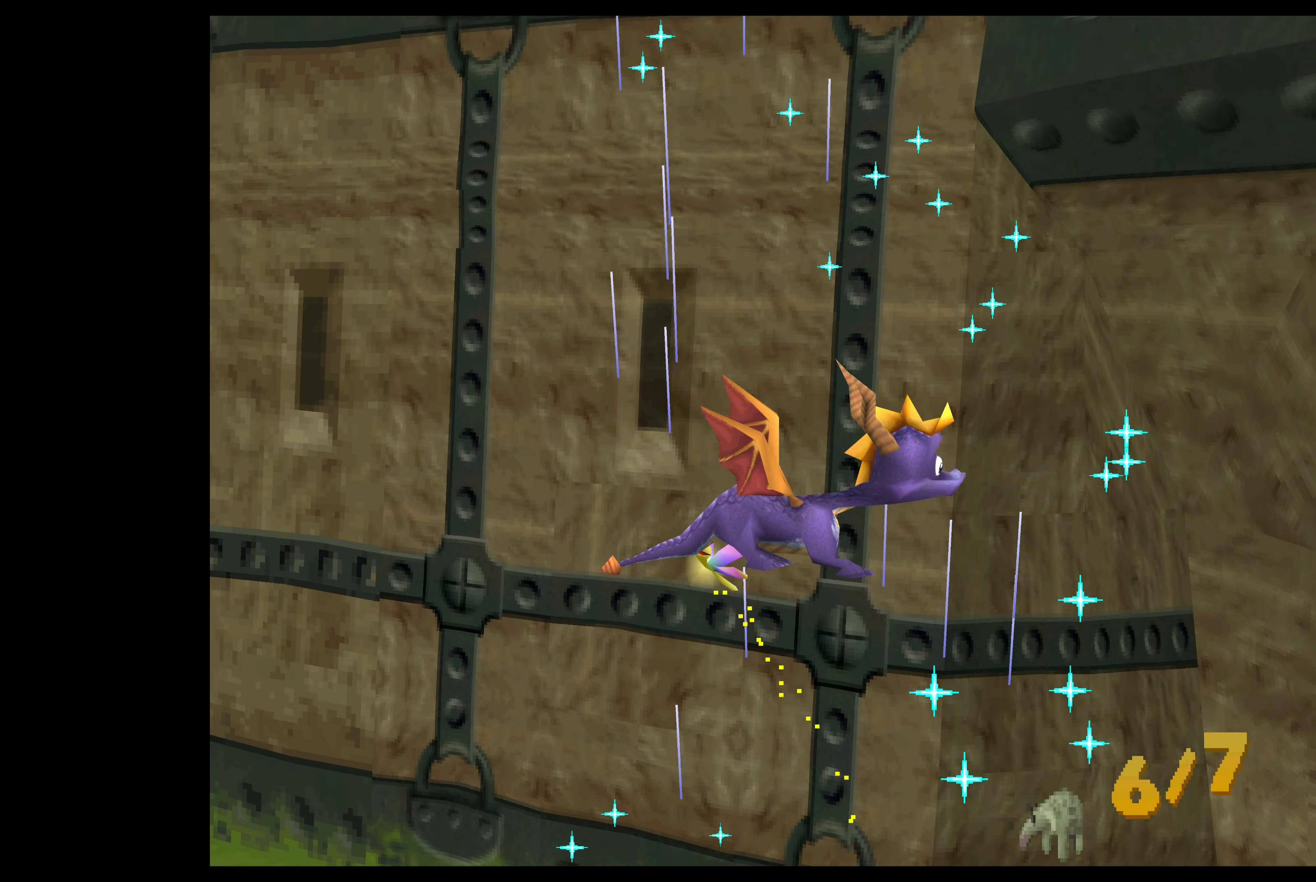
{"buttons": [], "left_stick": "center", "events": []}
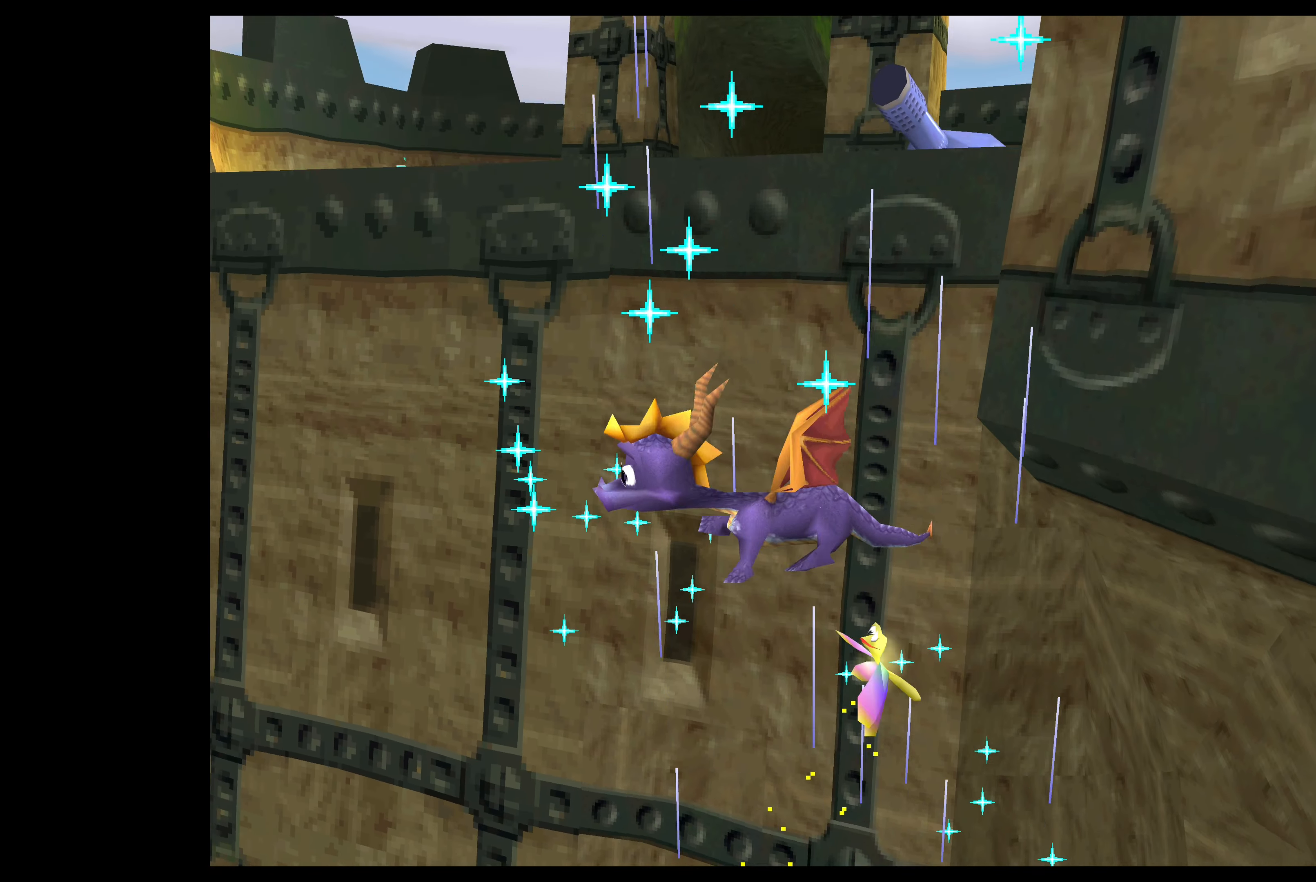
{"buttons": [], "left_stick": "center", "events": []}
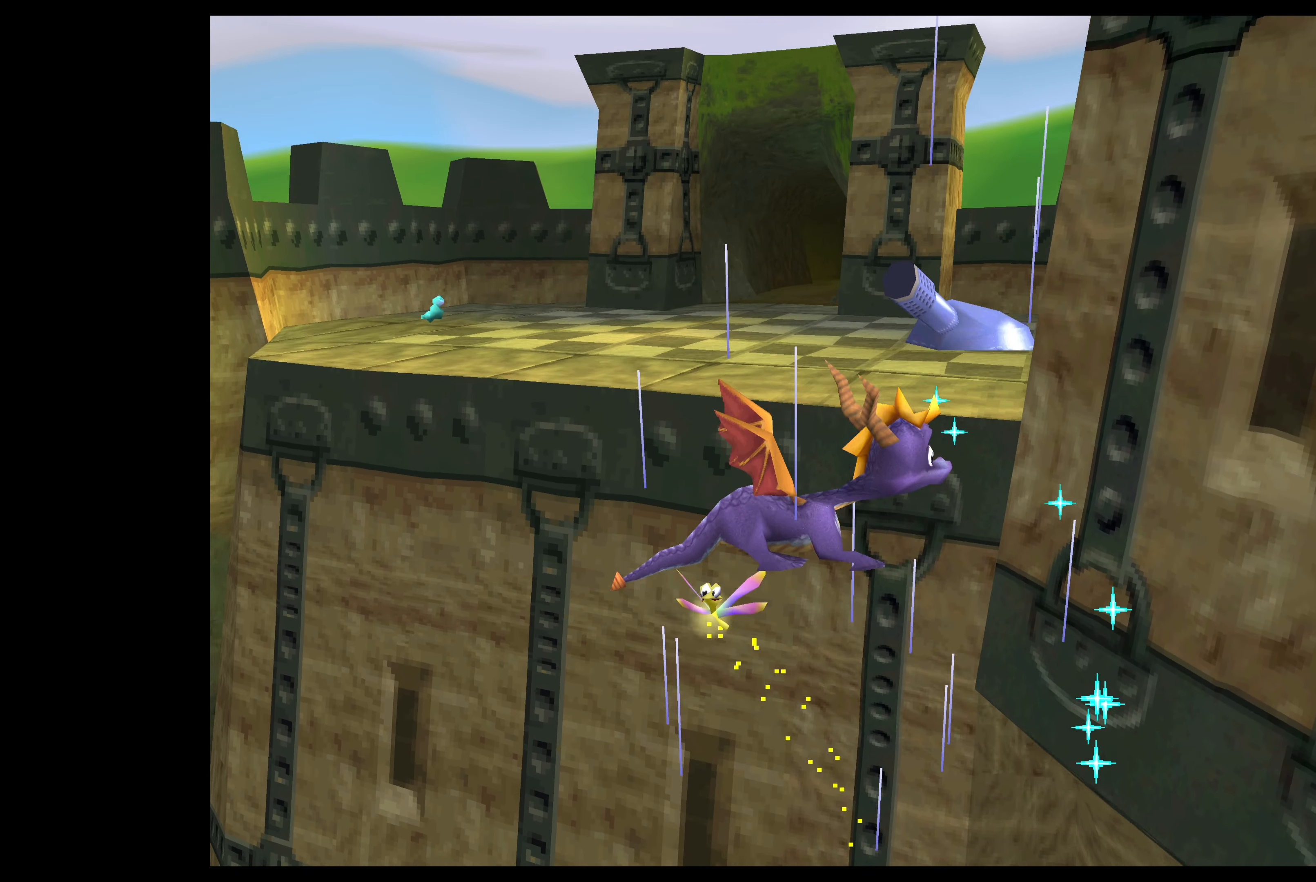
{"buttons": [], "left_stick": "center", "events": []}
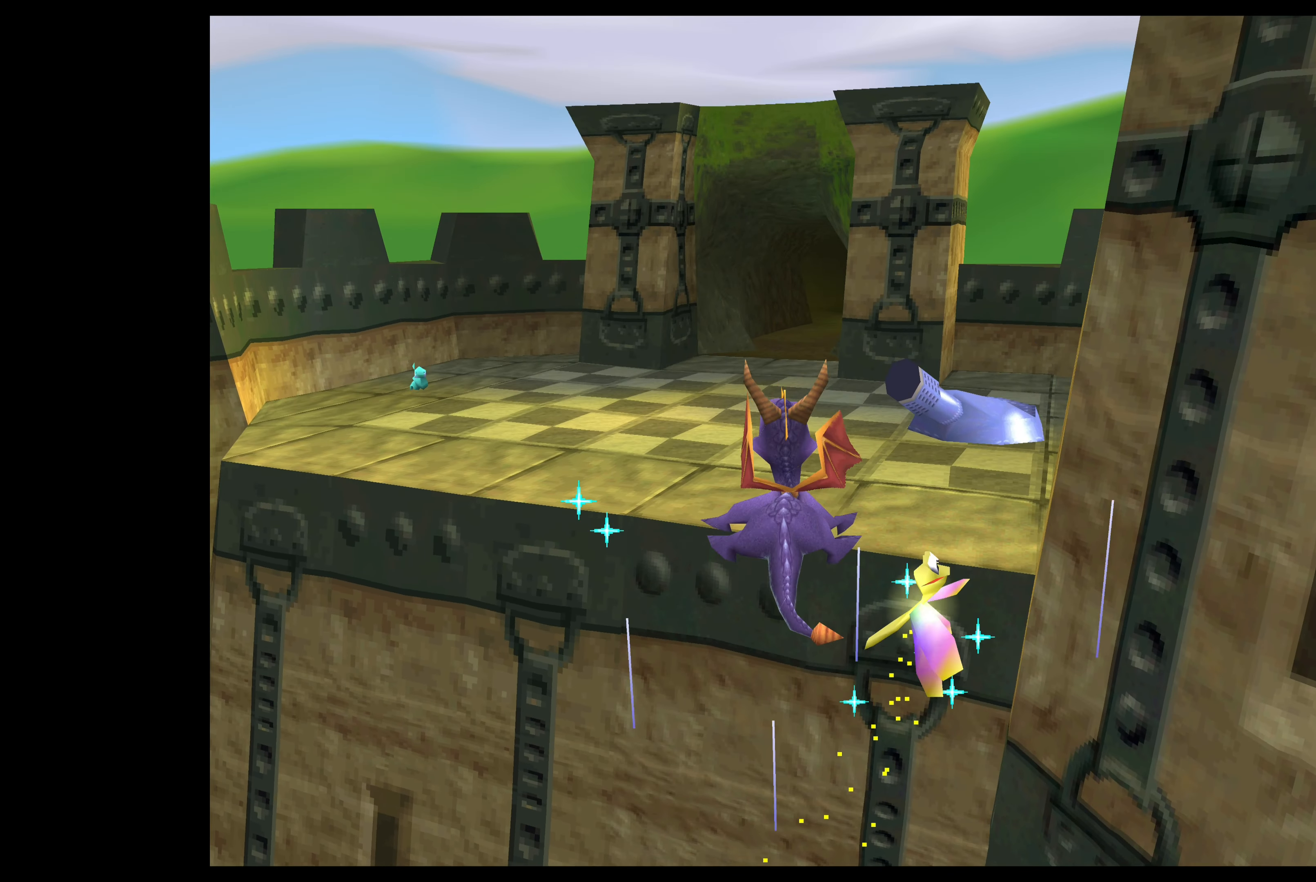
{"buttons": [], "left_stick": "up", "events": [[433, "left_stick", "up"]]}
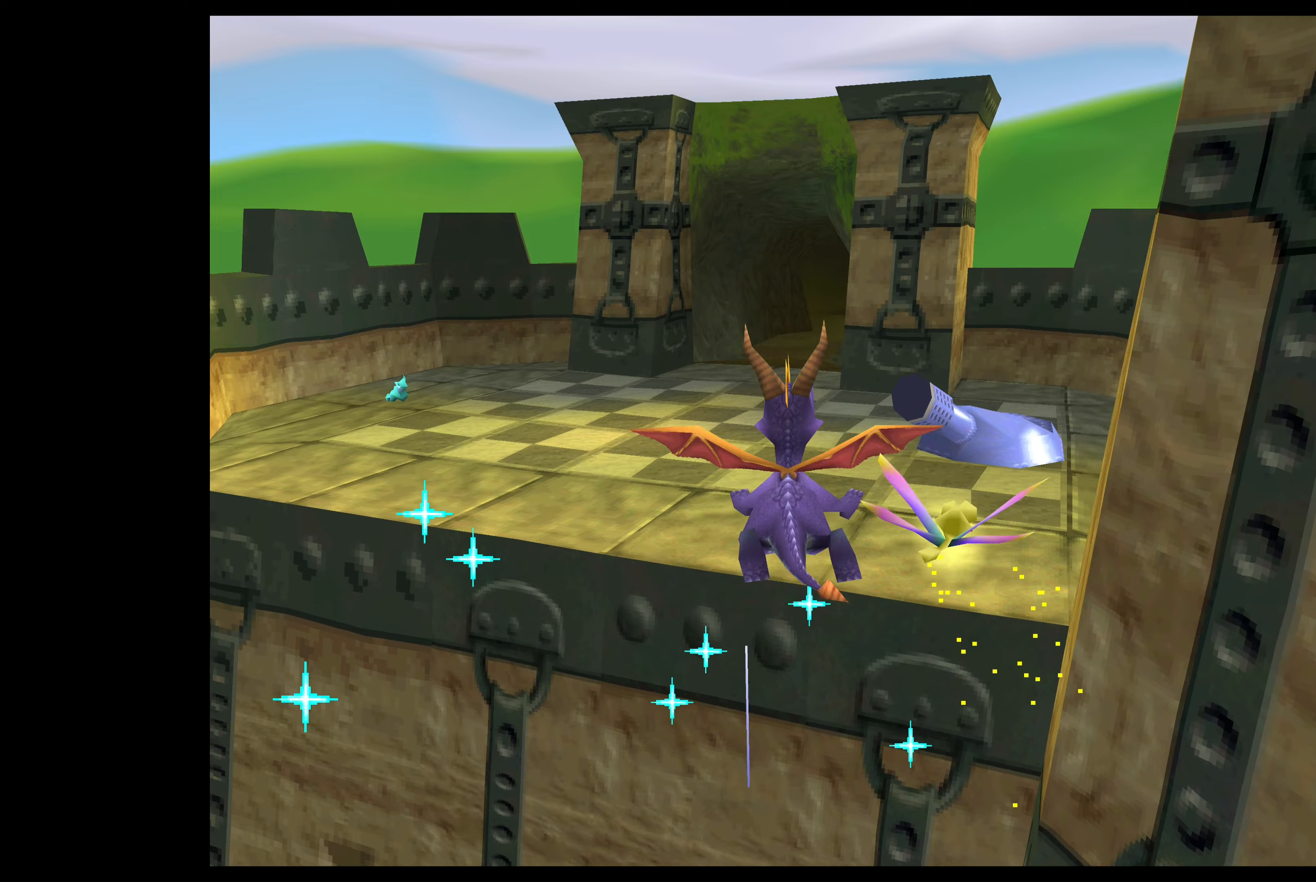
{"buttons": [], "left_stick": "up", "events": []}
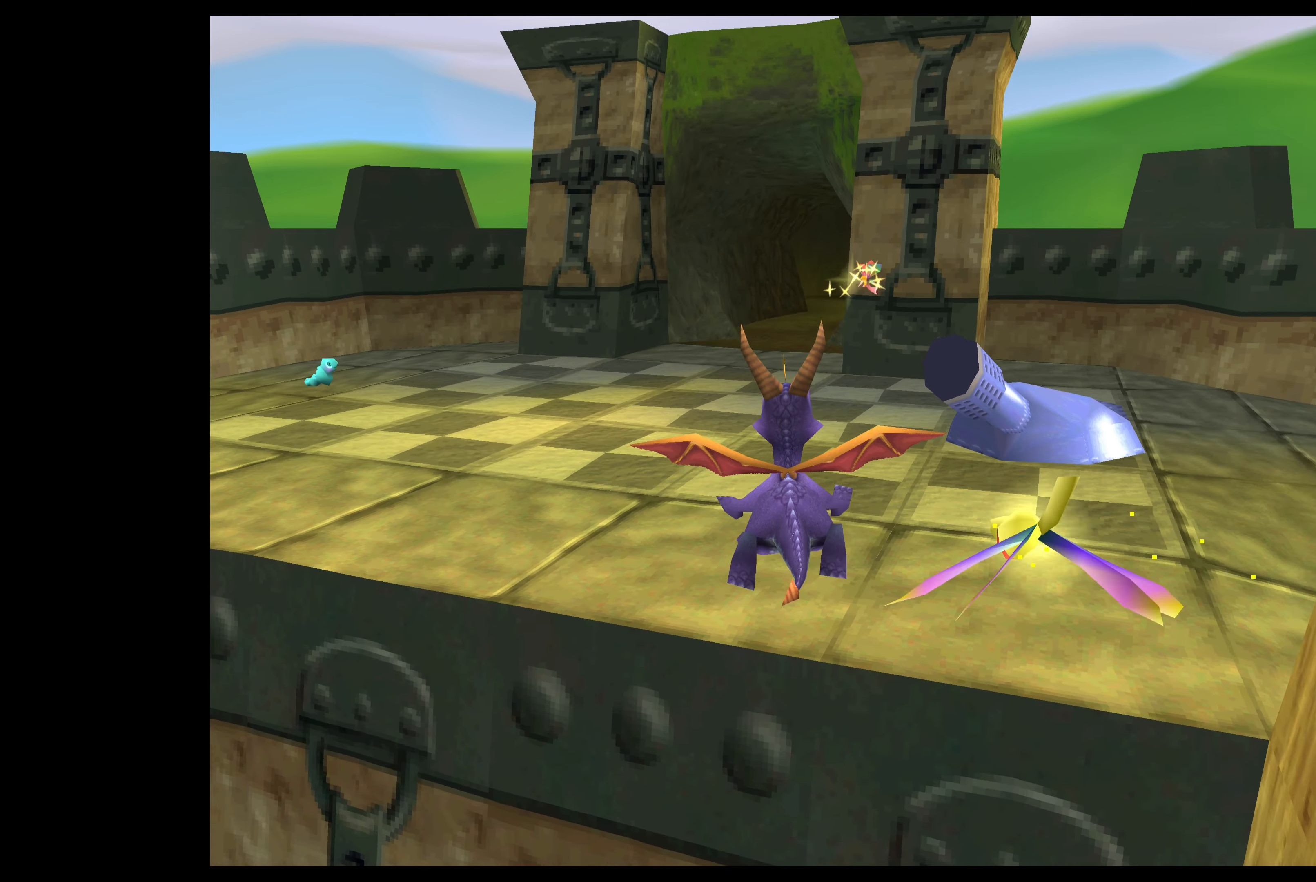
{"buttons": [], "left_stick": "up", "events": [[83, "left_stick", "center"], [400, "left_stick", "up"]]}
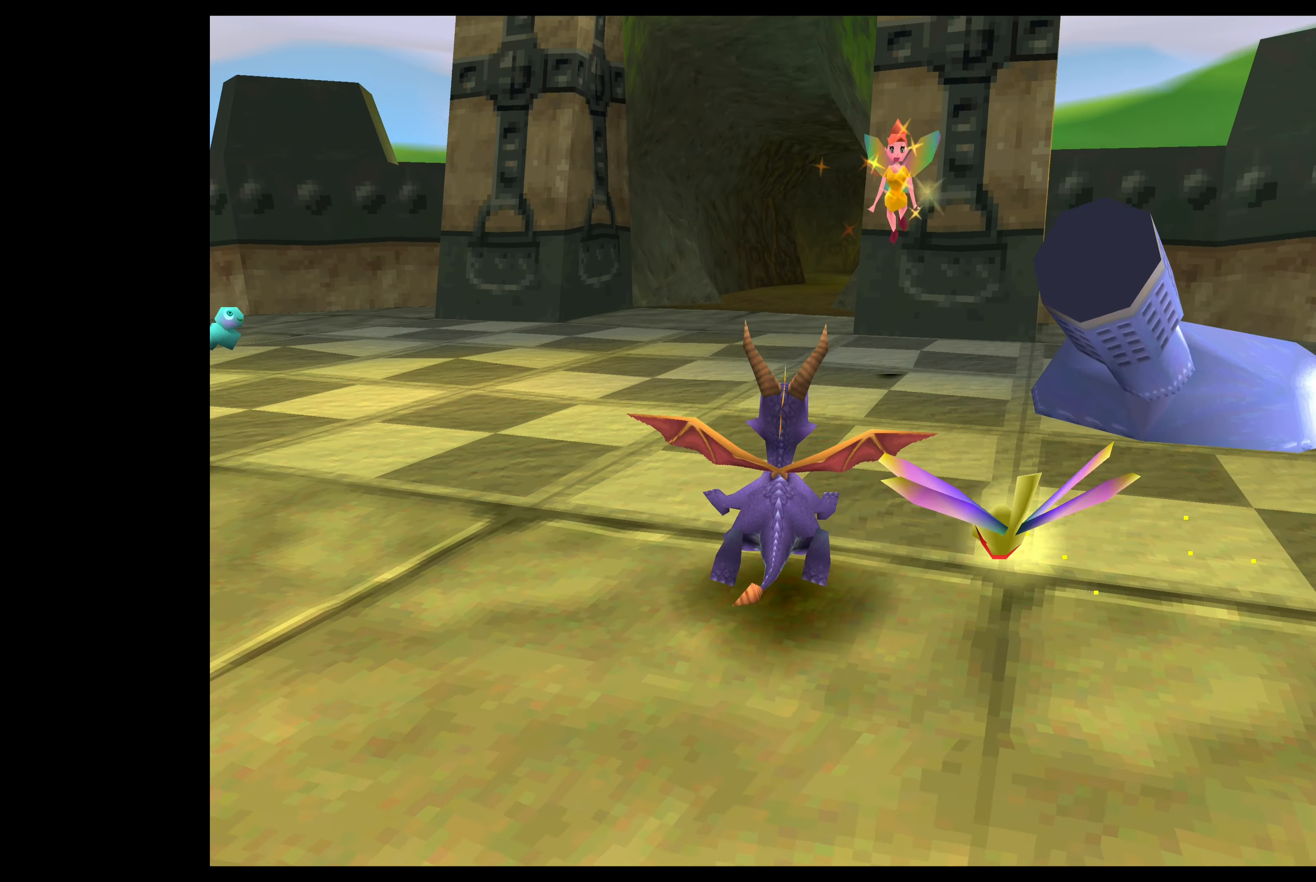
{"buttons": ["SQUARE"], "left_stick": "up", "events": [[50, "SQUARE", "down"]]}
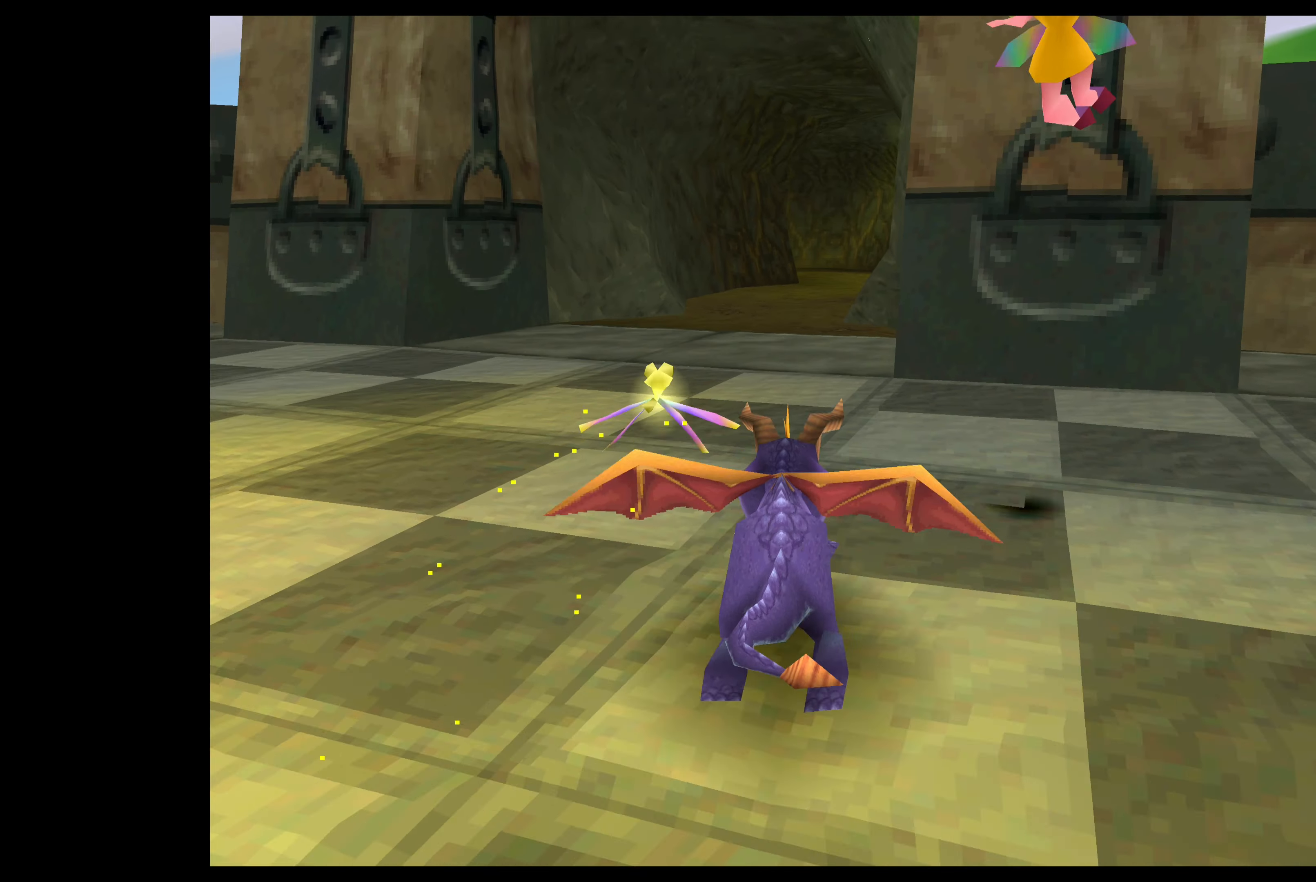
{"buttons": ["SQUARE"], "left_stick": "up", "events": []}
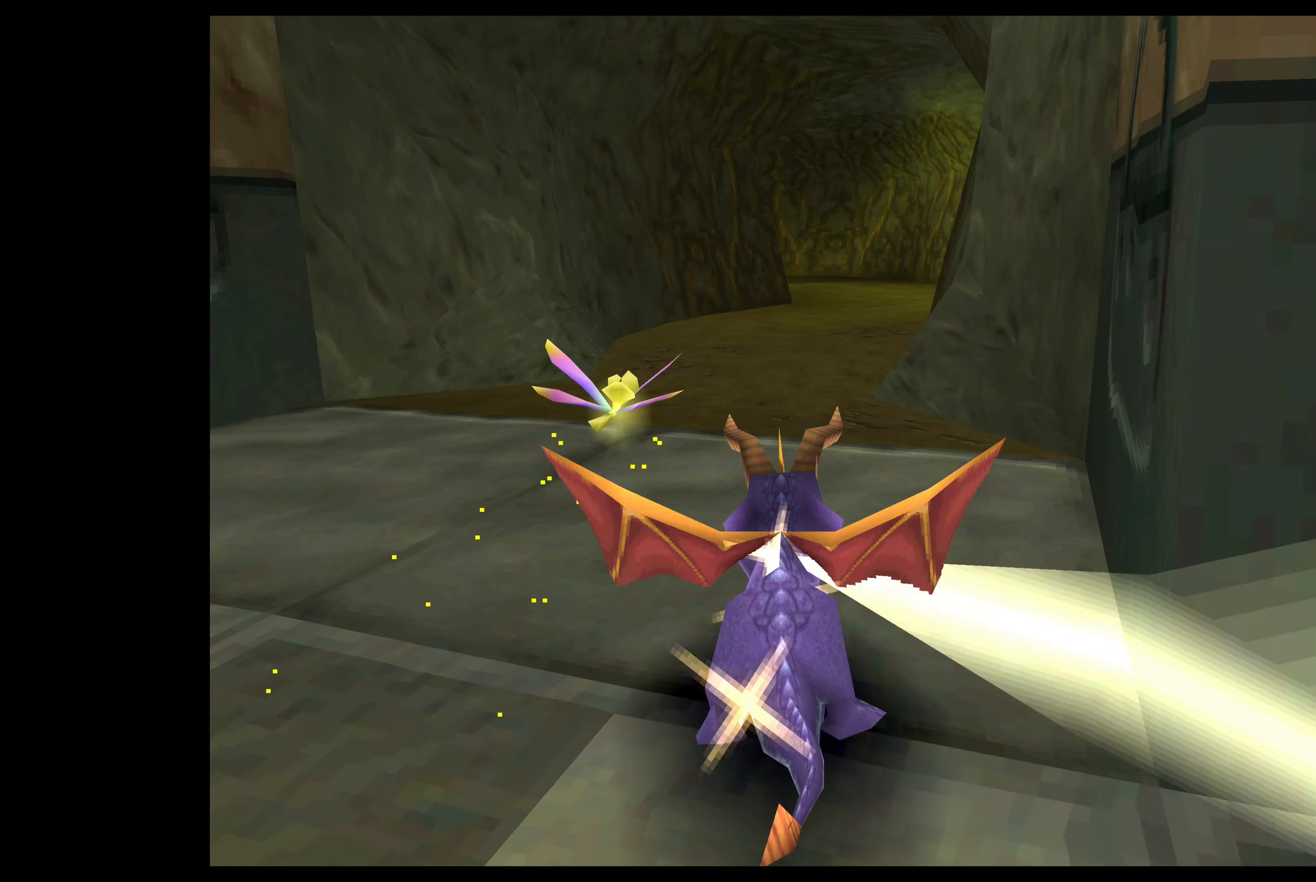
{"buttons": ["SQUARE"], "left_stick": "up", "events": []}
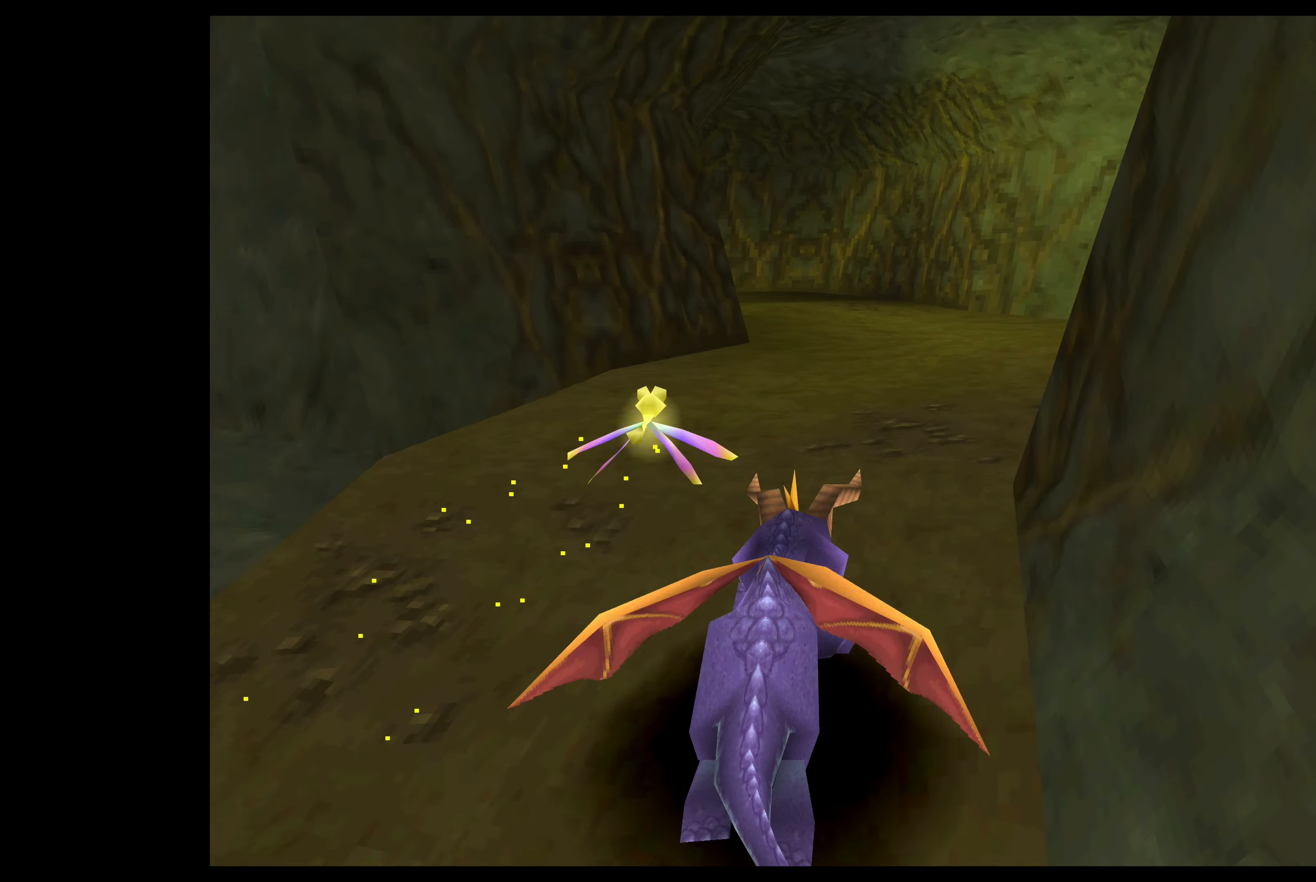
{"buttons": ["SQUARE"], "left_stick": "up", "events": []}
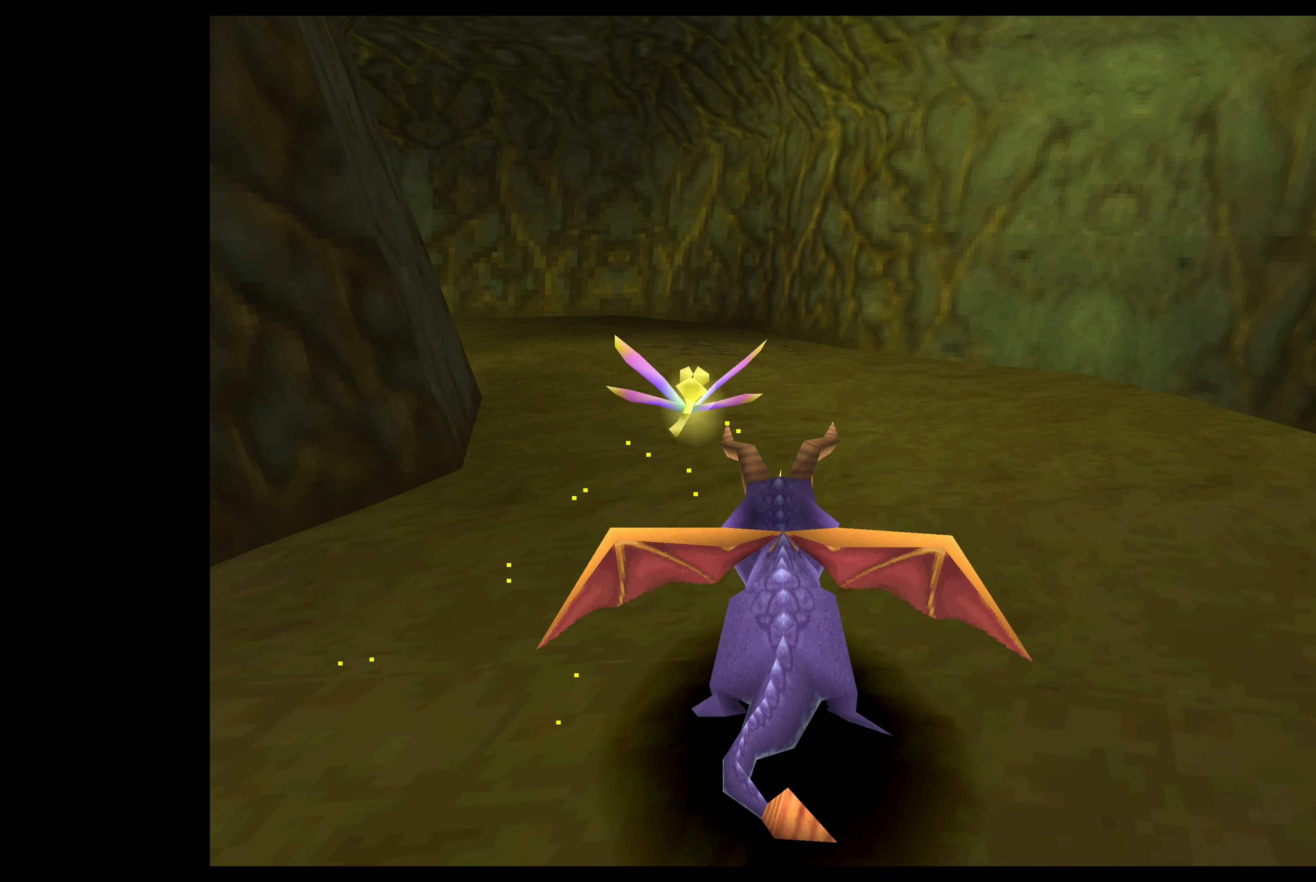
{"buttons": ["SQUARE"], "left_stick": "up-left", "events": [[17, "left_stick", "up-left"]]}
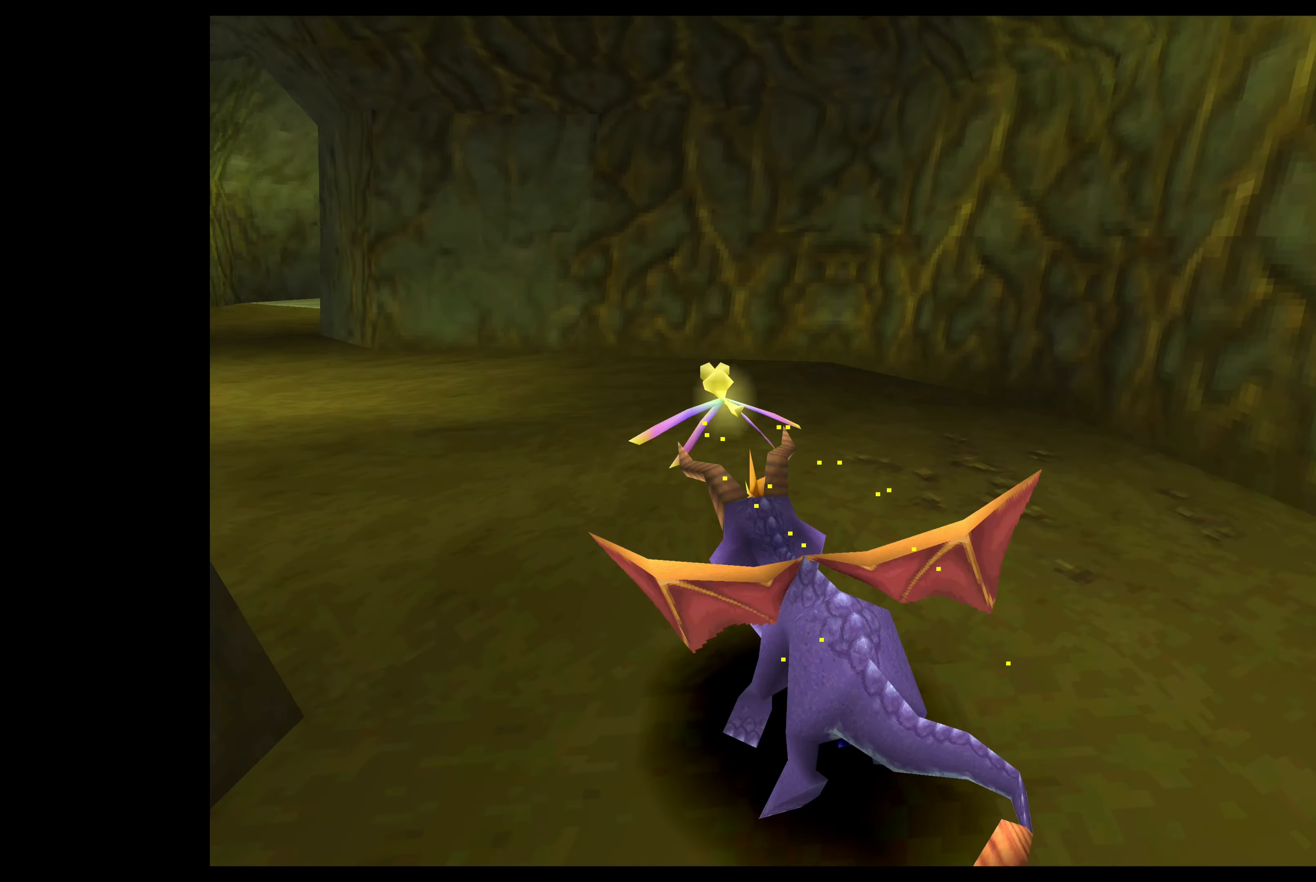
{"buttons": ["SQUARE"], "left_stick": "up", "events": [[417, "left_stick", "up"]]}
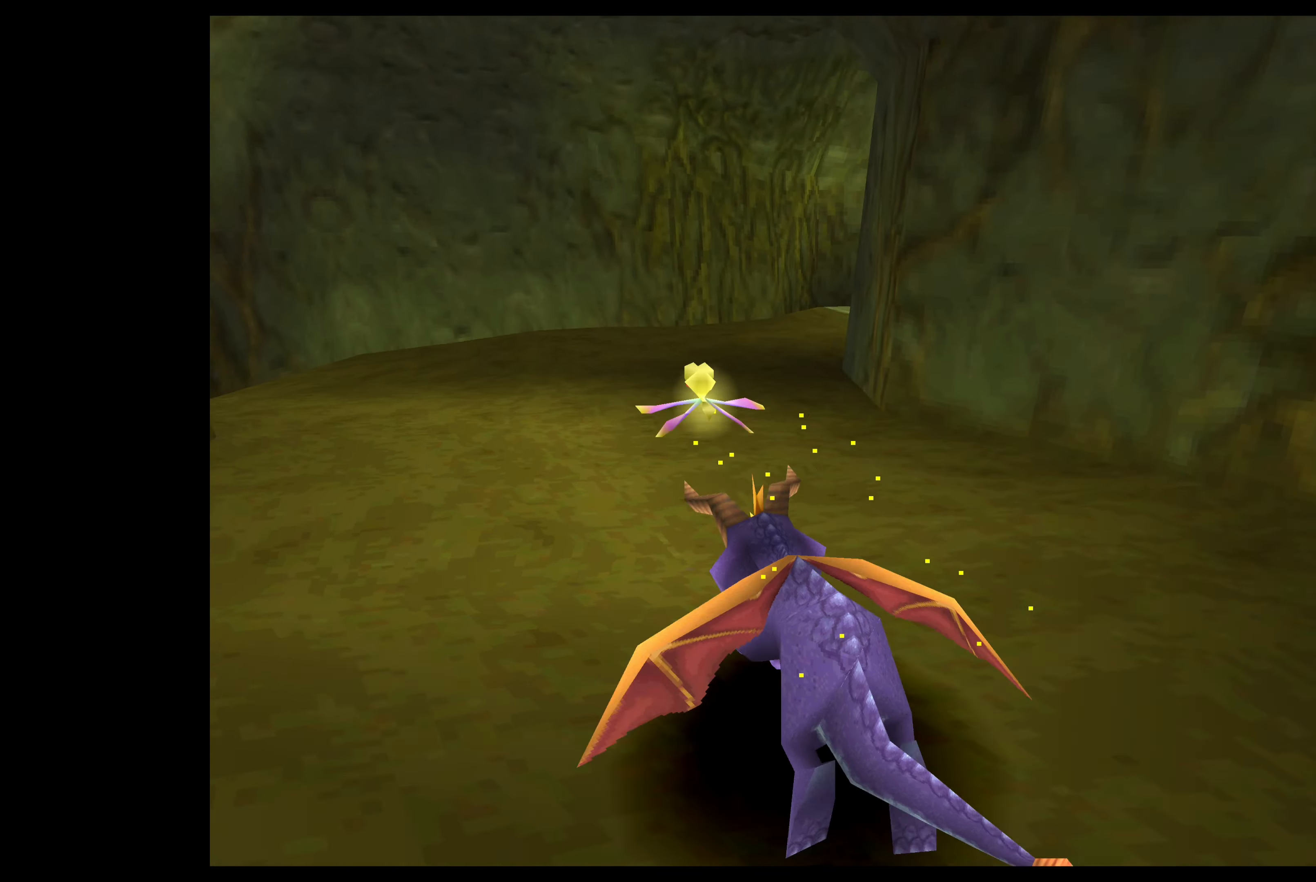
{"buttons": ["SQUARE"], "left_stick": "up-right", "events": [[167, "left_stick", "up-right"]]}
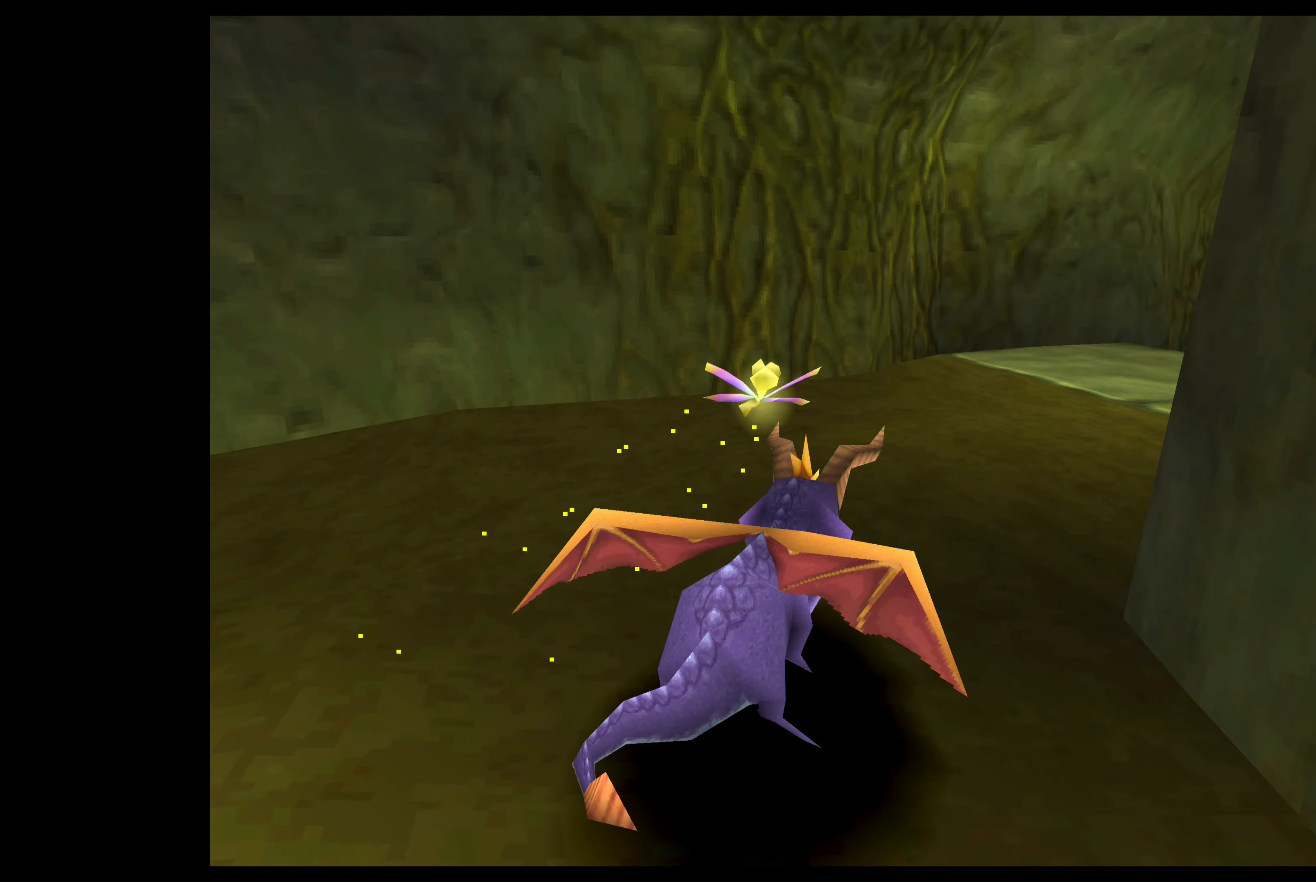
{"buttons": ["SQUARE"], "left_stick": "up-right", "events": []}
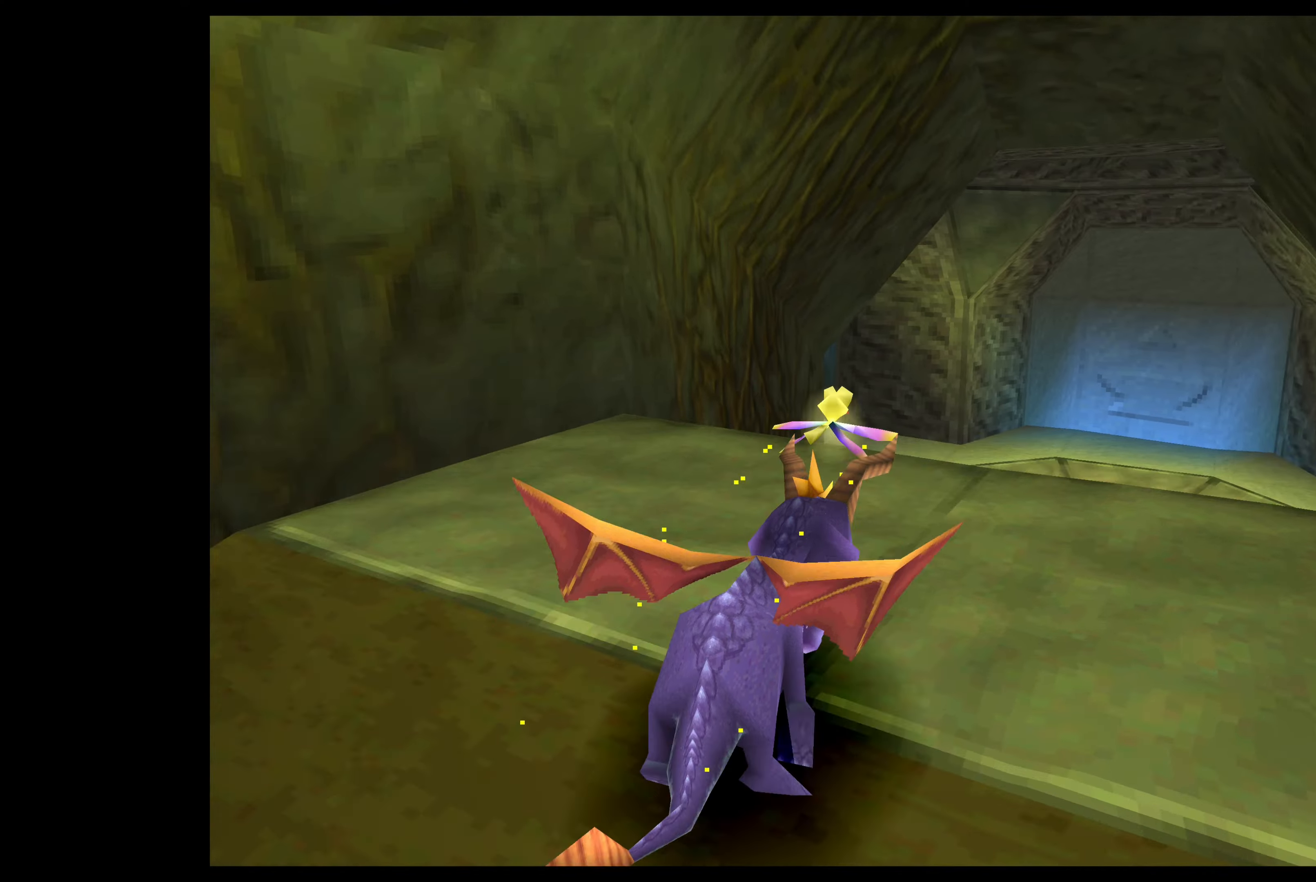
{"buttons": ["SQUARE"], "left_stick": "up", "events": [[184, "left_stick", "up"]]}
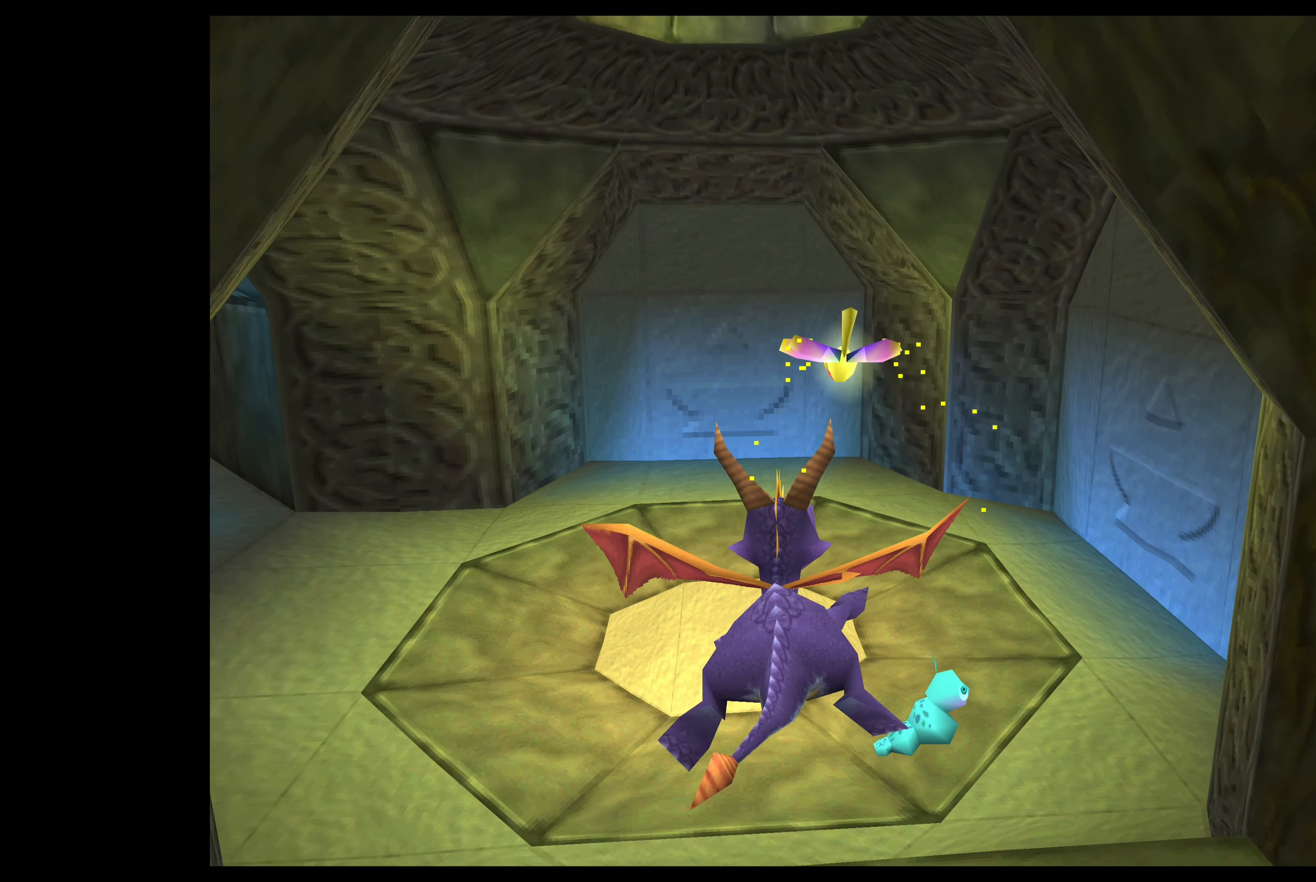
{"buttons": ["SQUARE"], "left_stick": "up-left", "events": [[117, "left_stick", "up-left"]]}
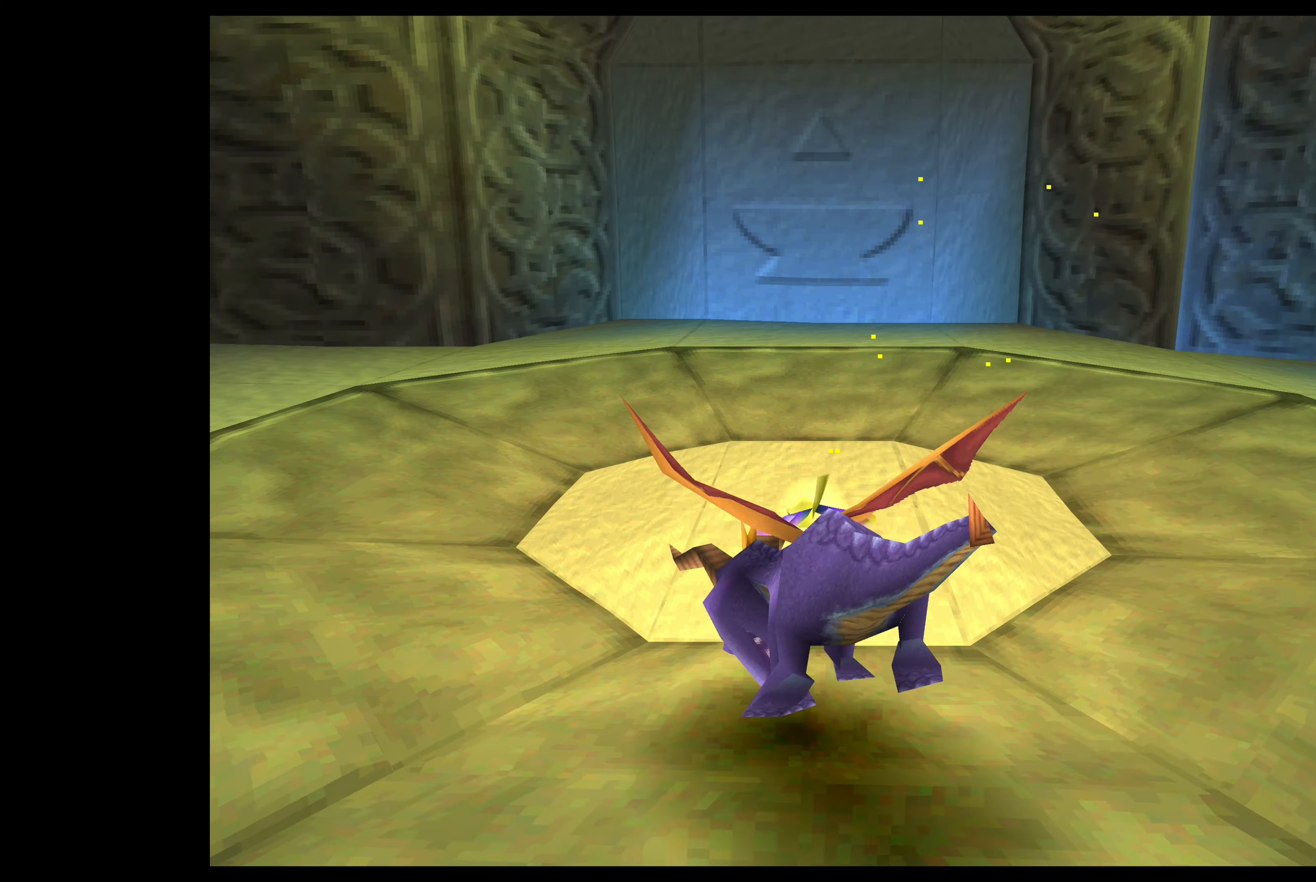
{"buttons": ["SQUARE"], "left_stick": "up-left", "events": []}
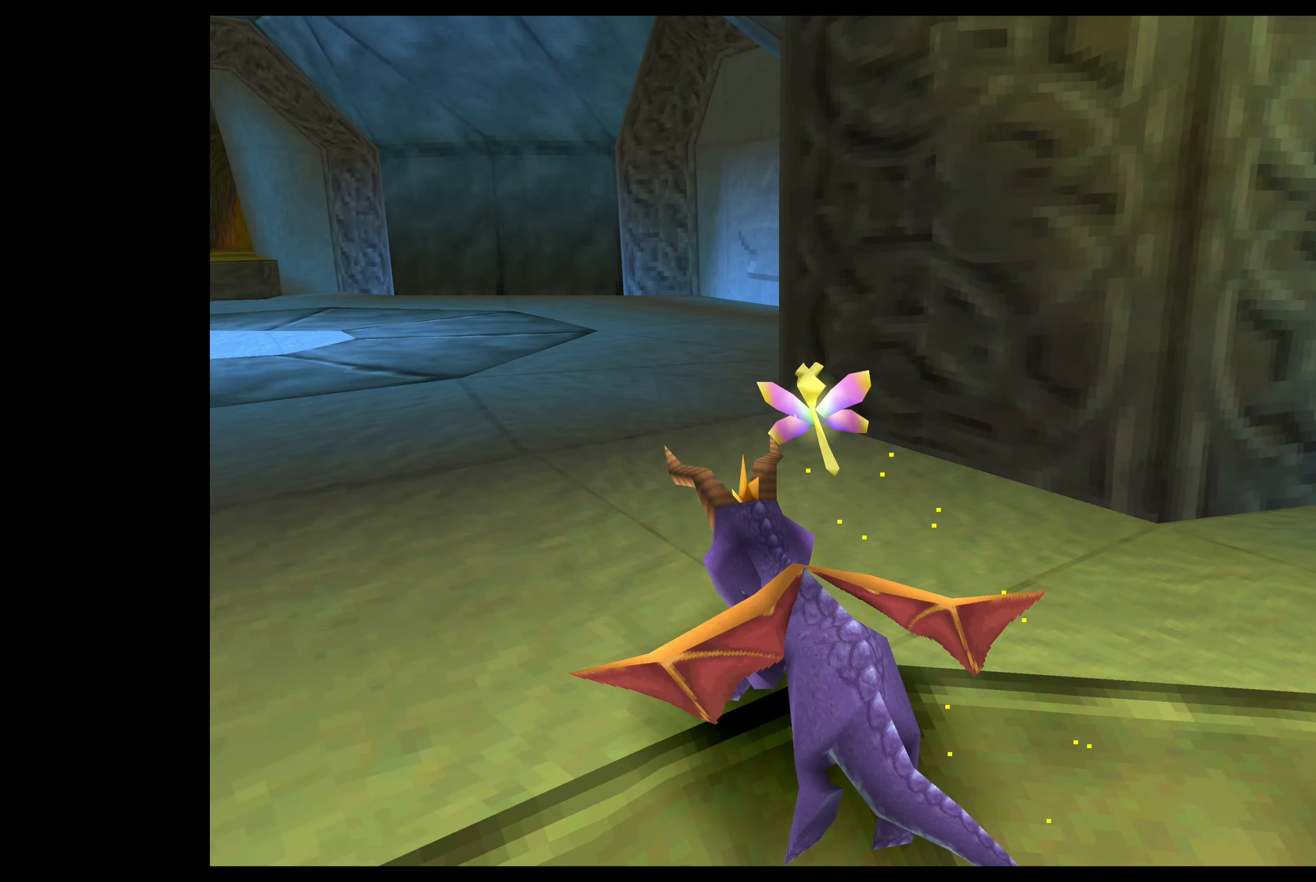
{"buttons": ["SQUARE"], "left_stick": "up", "events": [[450, "left_stick", "up"]]}
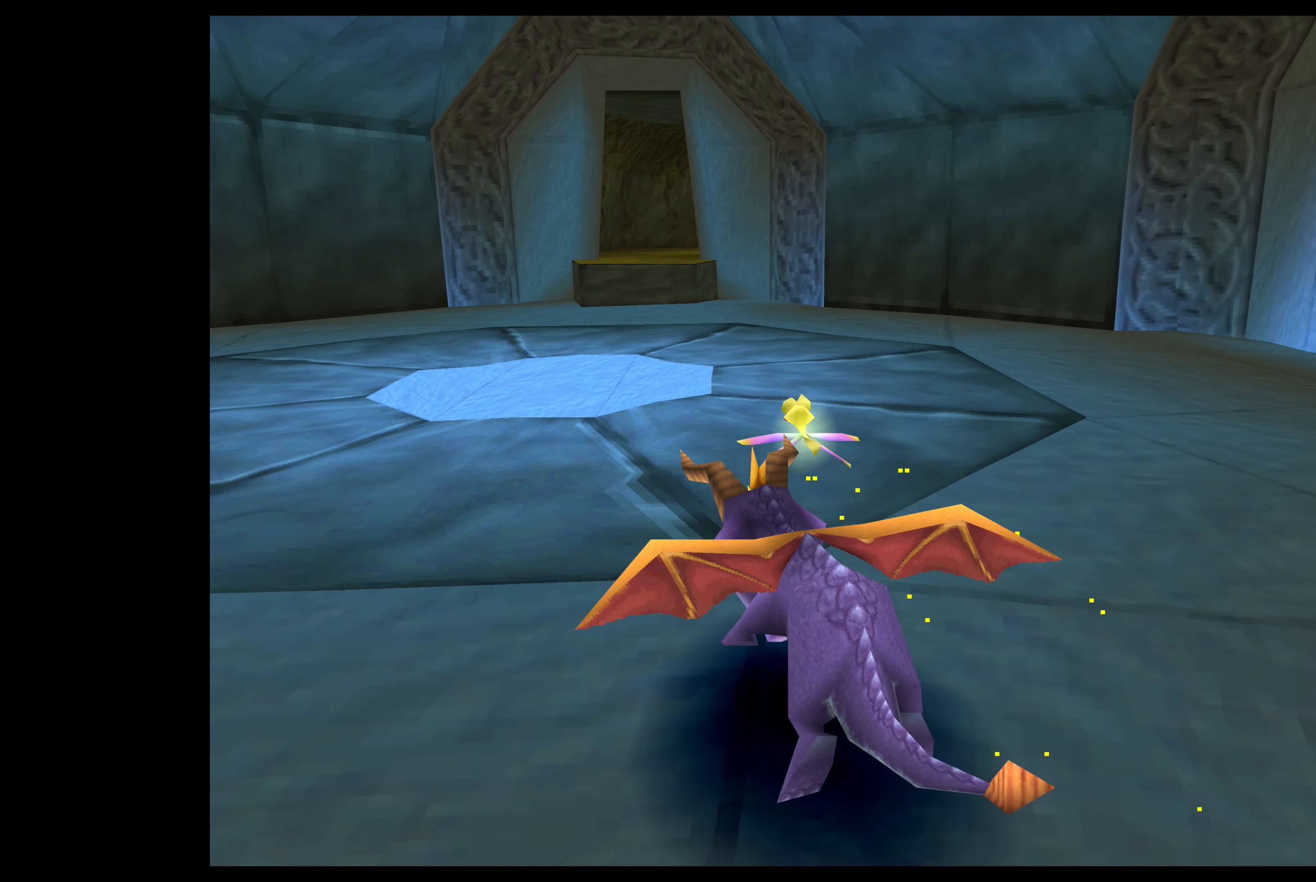
{"buttons": ["SQUARE"], "left_stick": "up", "events": []}
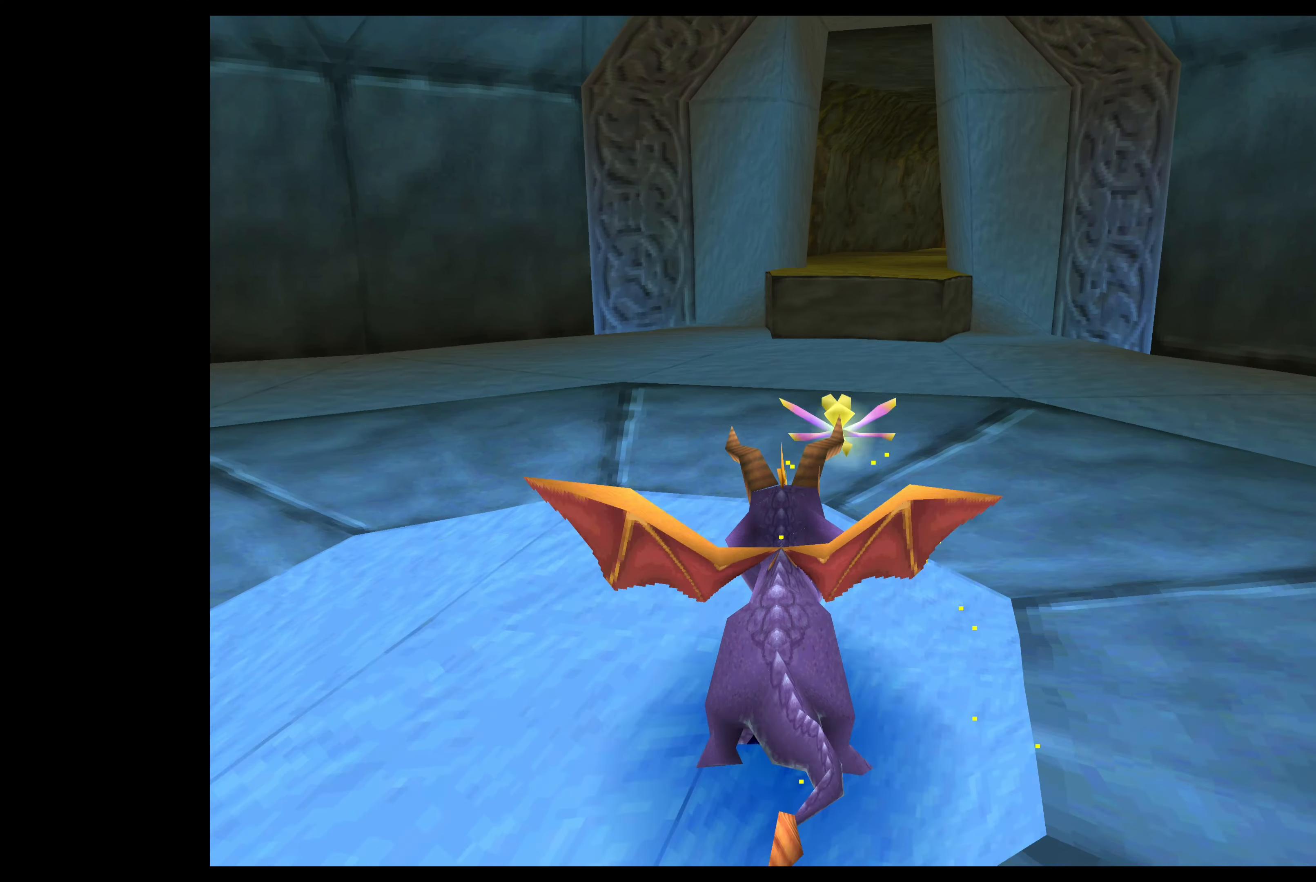
{"buttons": ["SQUARE"], "left_stick": "up", "events": []}
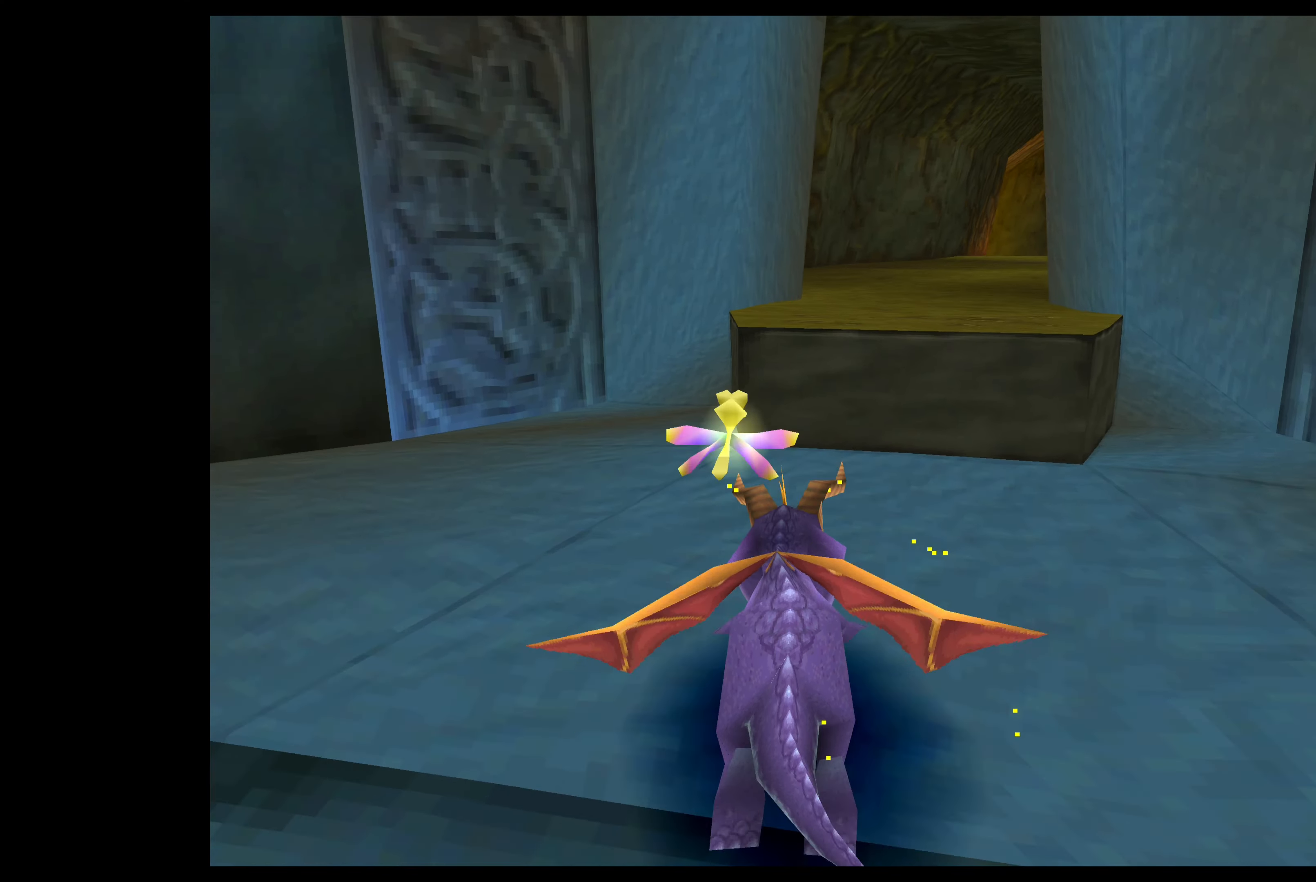
{"buttons": ["SQUARE"], "left_stick": "up", "events": [[17, "SQUARE", "up"], [84, "CROSS", "down"], [267, "CROSS", "up"], [434, "SQUARE", "down"]]}
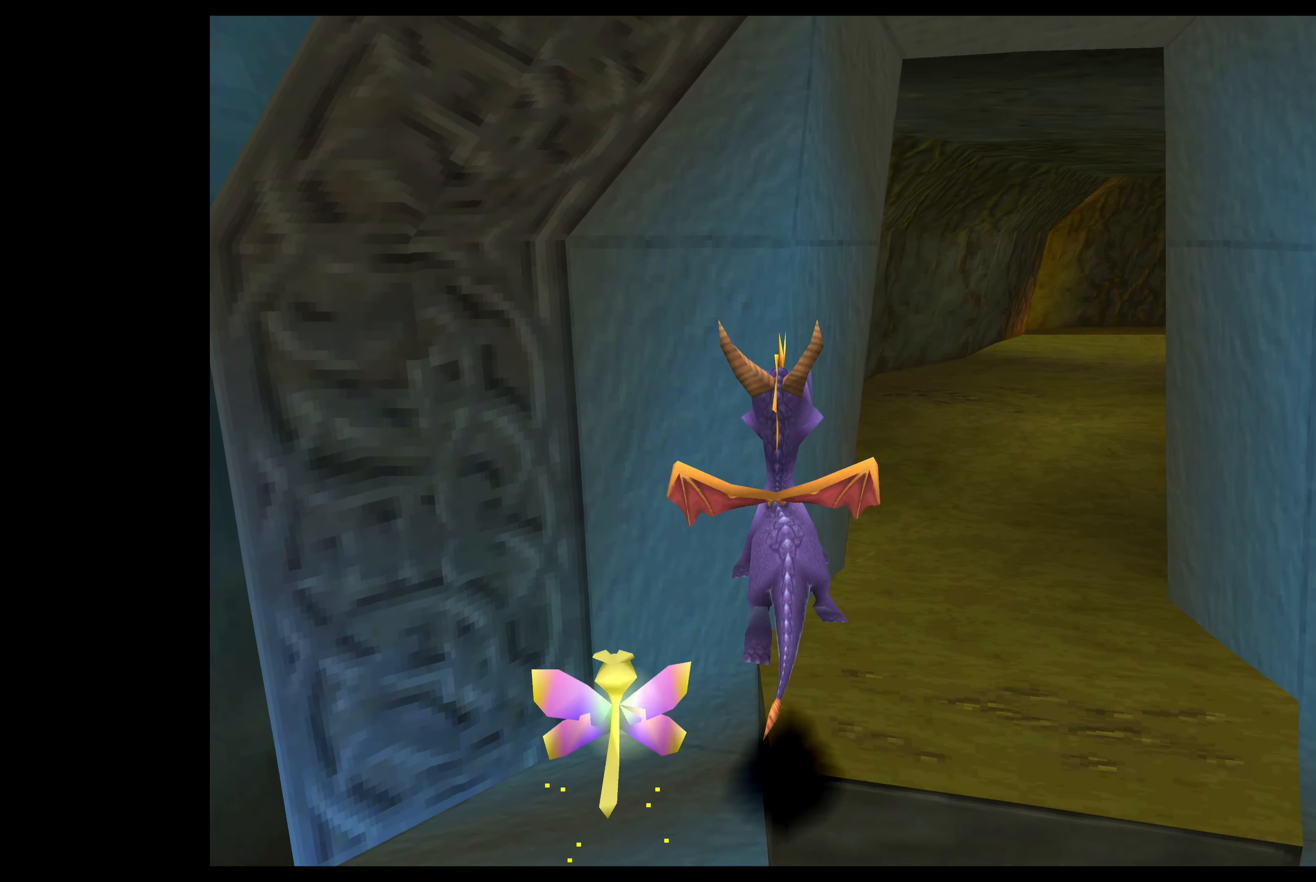
{"buttons": ["SQUARE"], "left_stick": "up-right", "events": [[167, "left_stick", "up-right"]]}
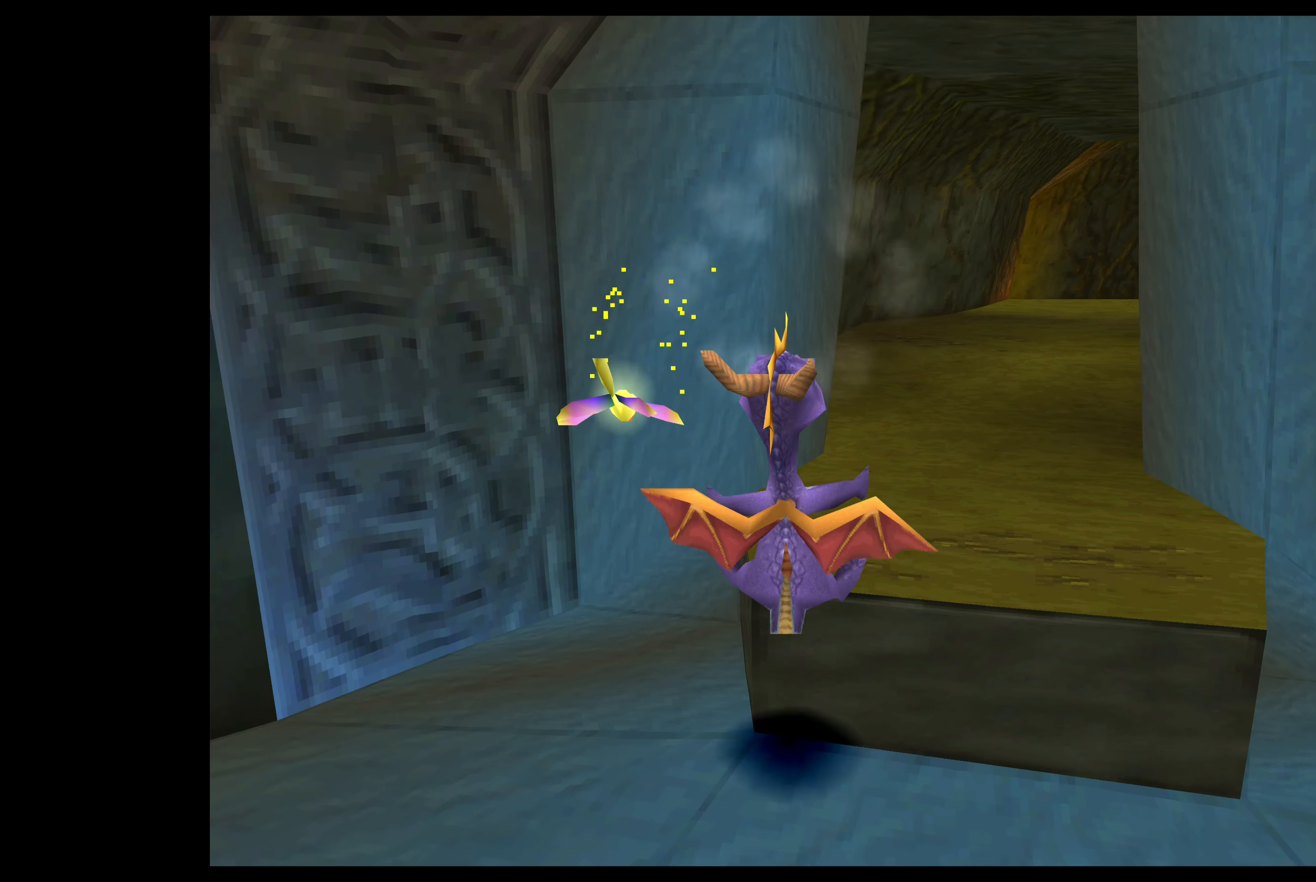
{"buttons": [], "left_stick": "up", "events": [[434, "SQUARE", "up"], [484, "left_stick", "up"]]}
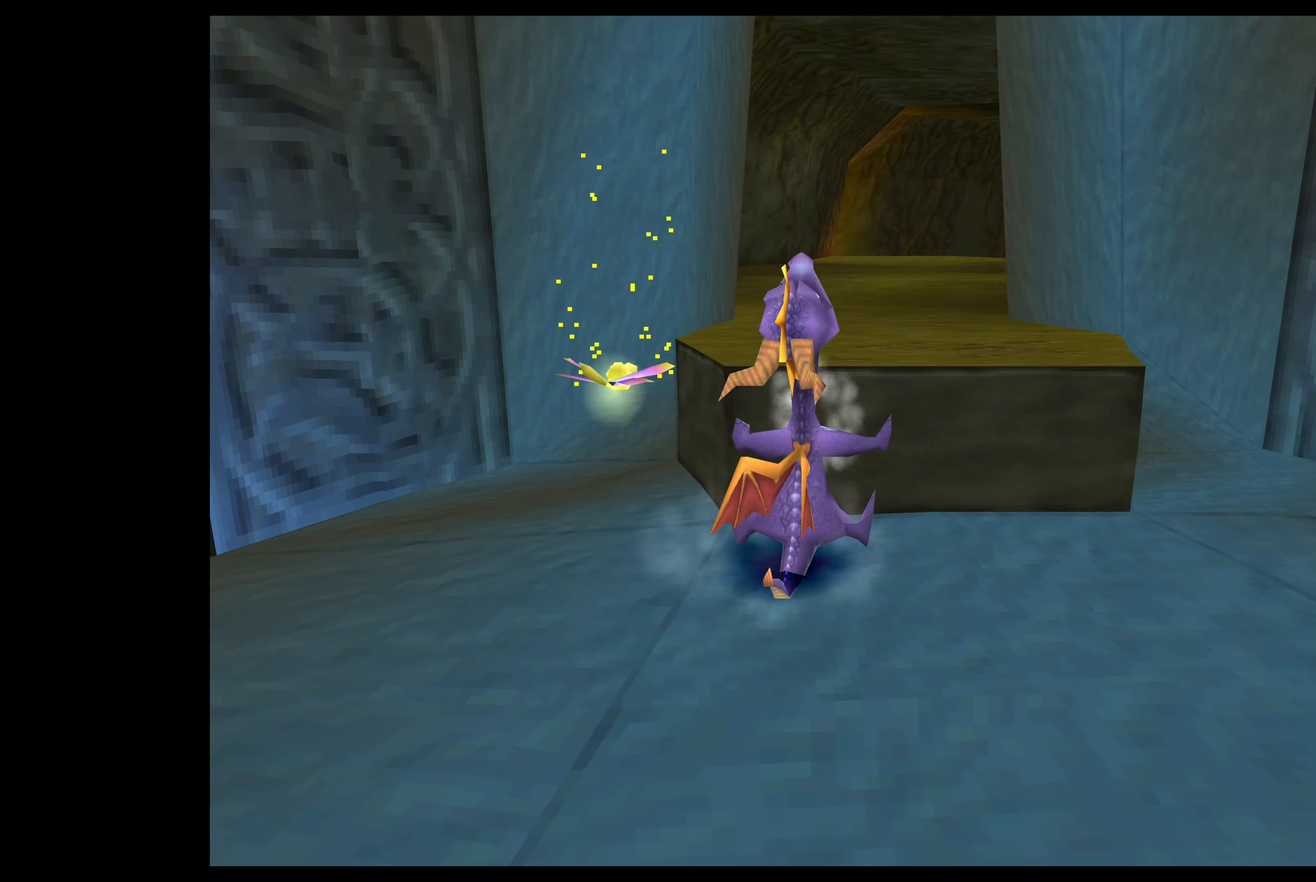
{"buttons": [], "left_stick": "center", "events": [[34, "left_stick", "center"]]}
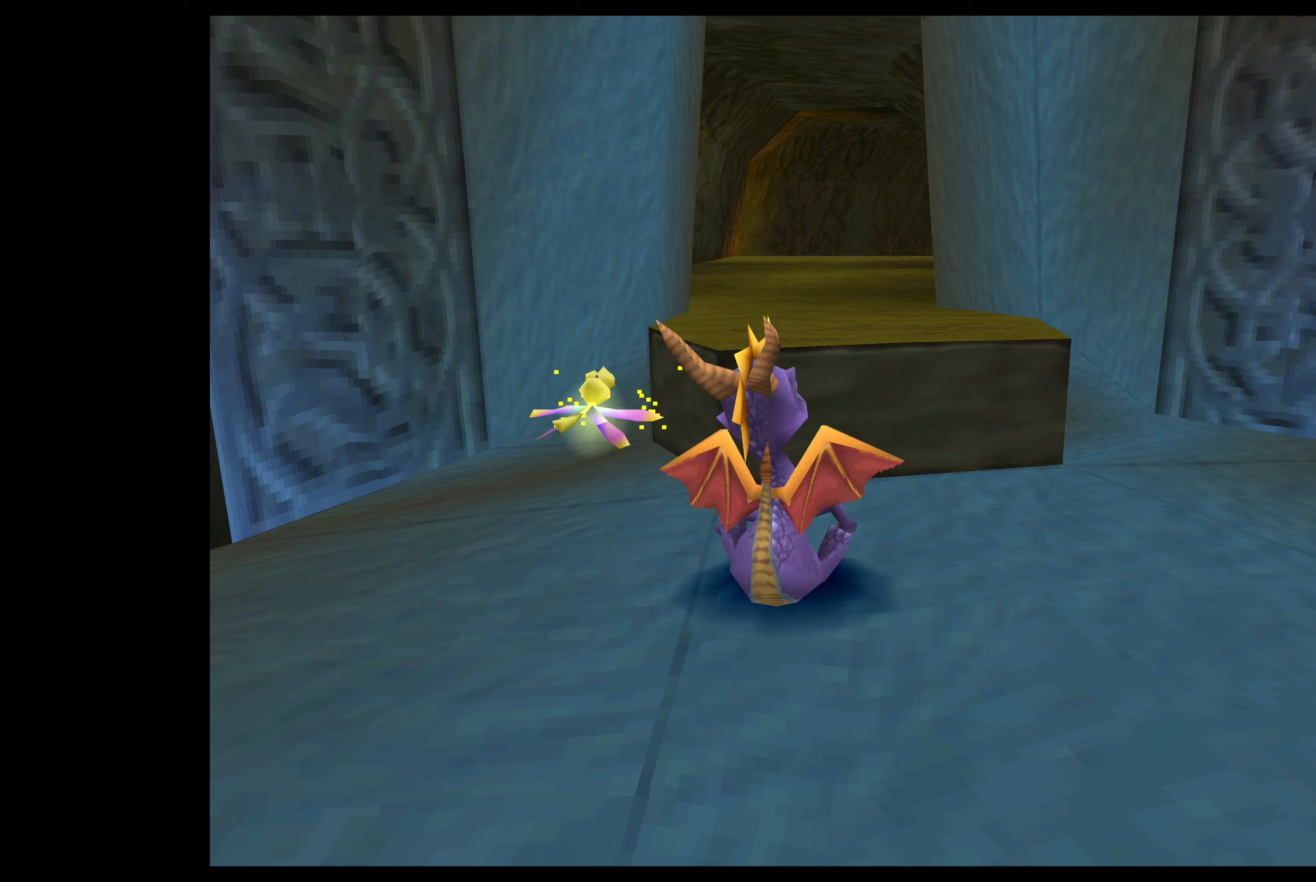
{"buttons": [], "left_stick": "center", "events": [[50, "TOUCHPAD", "down"], [200, "TOUCHPAD", "up"]]}
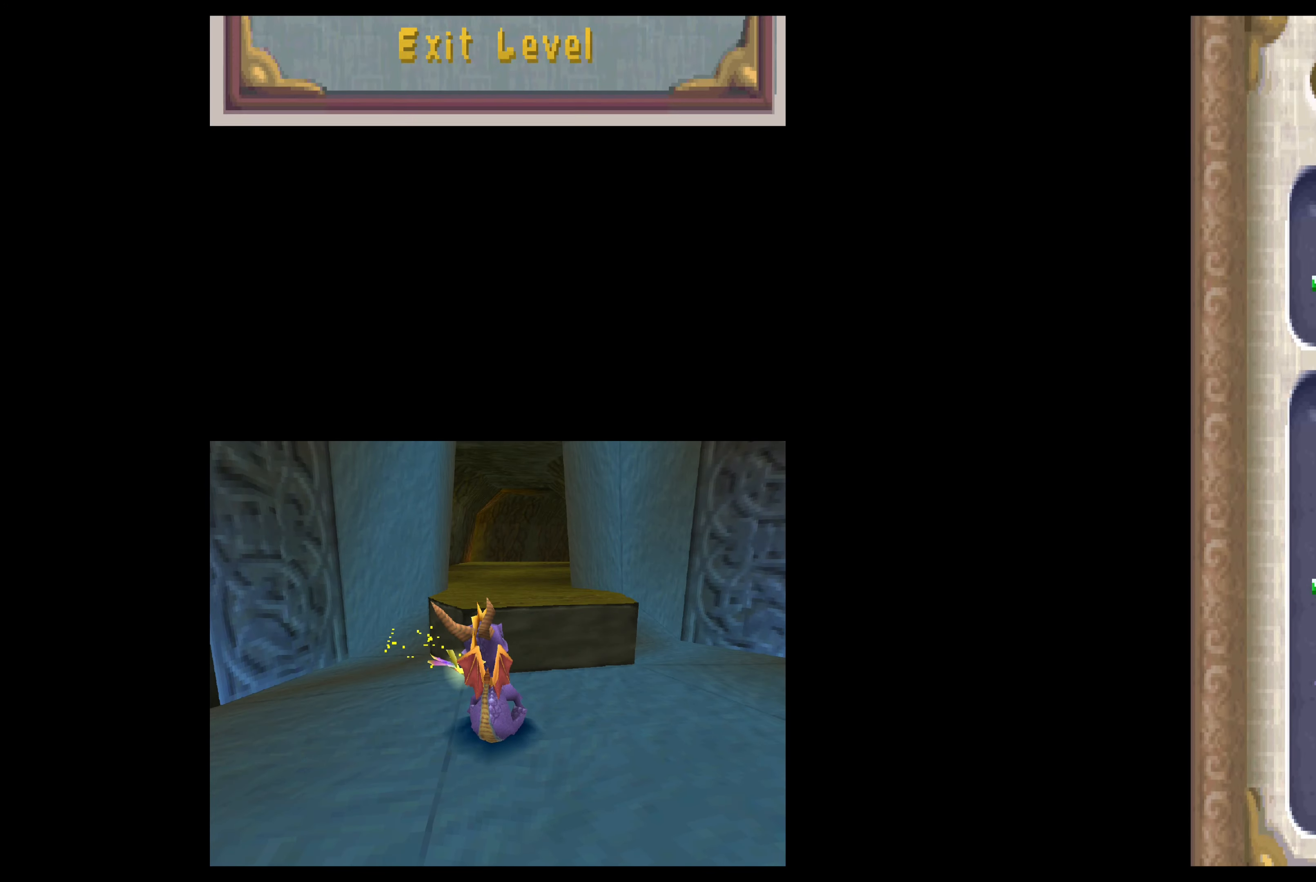
{"buttons": [], "left_stick": "center", "events": []}
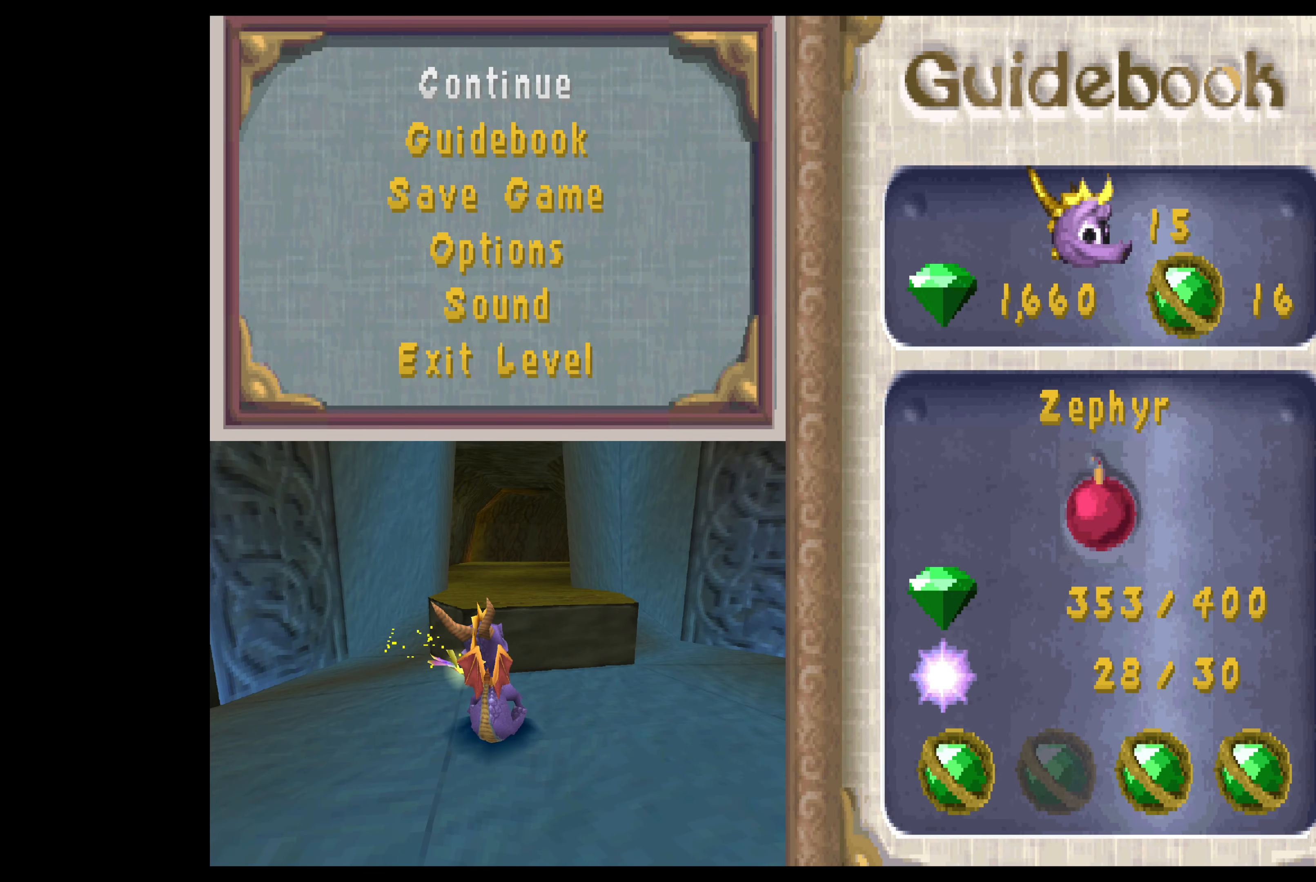
{"buttons": ["TOUCHPAD"], "left_stick": "center", "events": [[433, "TOUCHPAD", "down"]]}
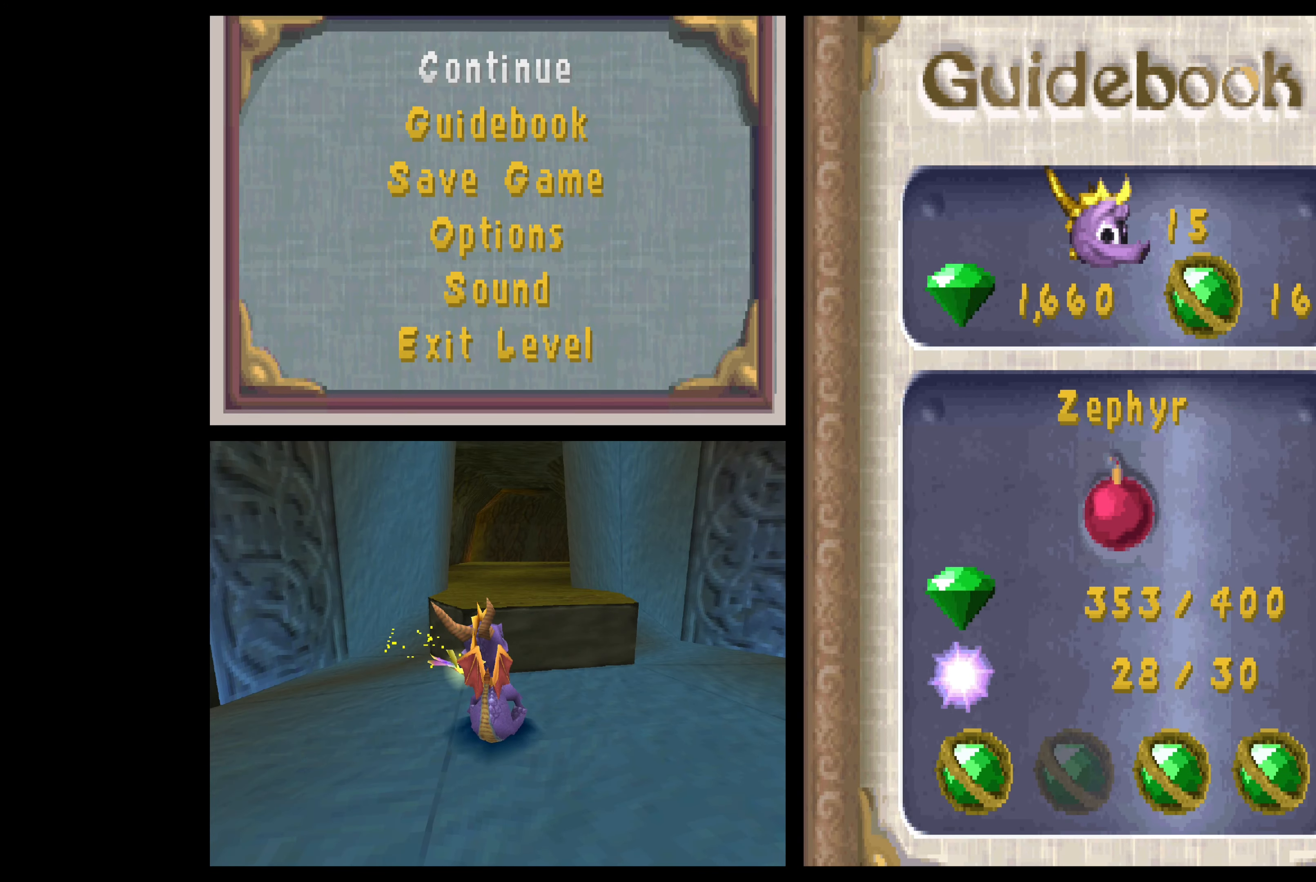
{"buttons": [], "left_stick": "left", "events": [[66, "TOUCHPAD", "up"], [483, "left_stick", "left"]]}